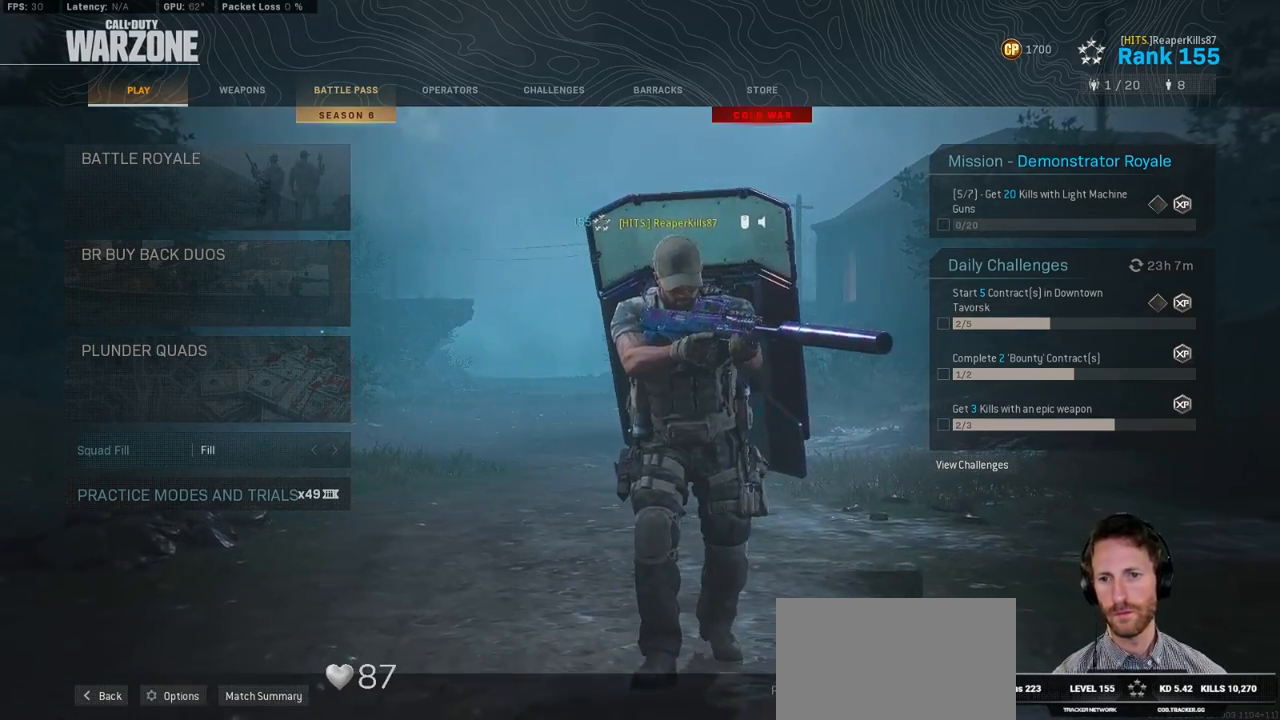
Gameplay with keyboard and mouse; each line is a JSON object with the keys and mouse buttons held at the frame after it. "events" lists presses ("down") and releases ("up") of "1", "2", "3", "4", "5", "a", "alt", "b", "c", "ctrl", "d", "e", "f", "g", "q", "r", "s", "shift", "space", "t", "tab", "v", "w", "x", "z", "mouse_left", "mouse_wheel", "mouse_right", "mouse_mb4" and "mouse_mb5" between this image and that frame as [ms after this image, input, new state], when the widget could be followed in between. "mouse_left", "mouse_wheel", "mouse_right", "mouse_mb4", "mouse_mb5" = the "left", "wheel", "right", "mb4", "mb5" buttons of the "mouse" list. No other keys are recorded. "wheel" means that the mouse wheel is clicked or scrolled. Mouse movement is not recorded.
{"keys": [], "mouse": [], "events": [[117, "mouse_left", "down"], [183, "mouse_left", "up"]]}
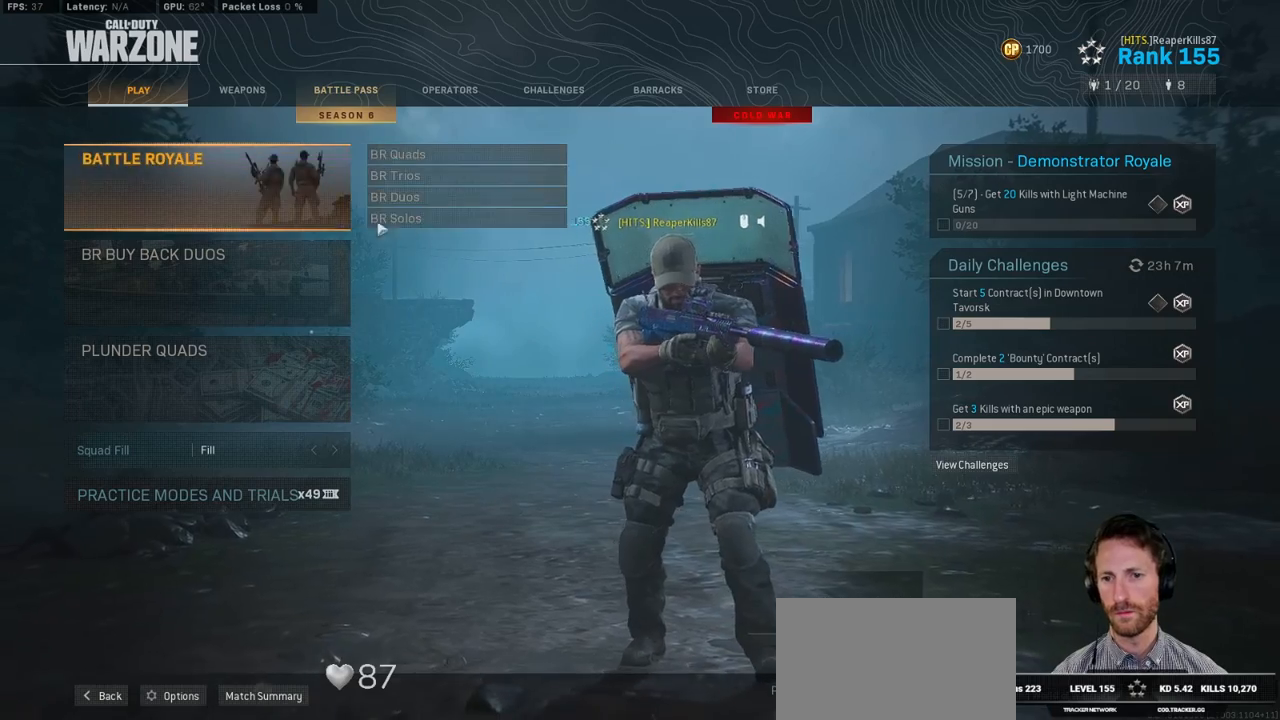
{"keys": [], "mouse": [], "events": []}
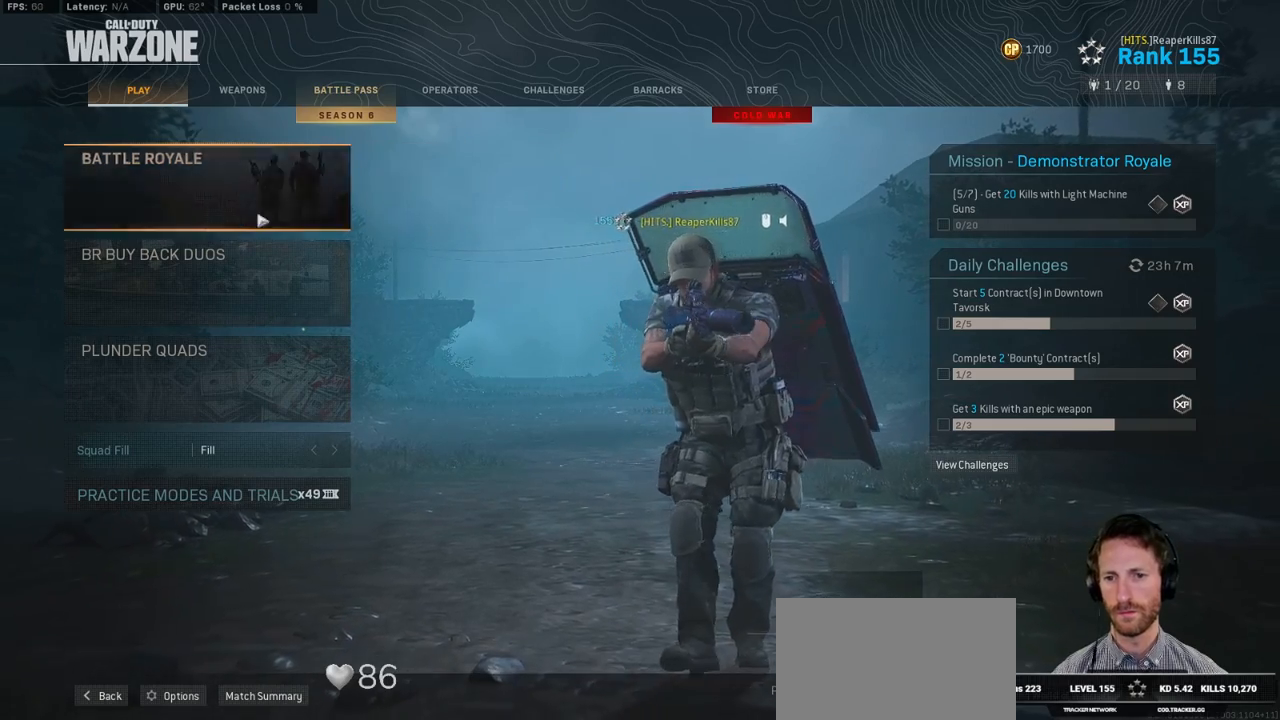
{"keys": [], "mouse": [], "events": [[367, "mouse_left", "down"], [450, "mouse_left", "up"]]}
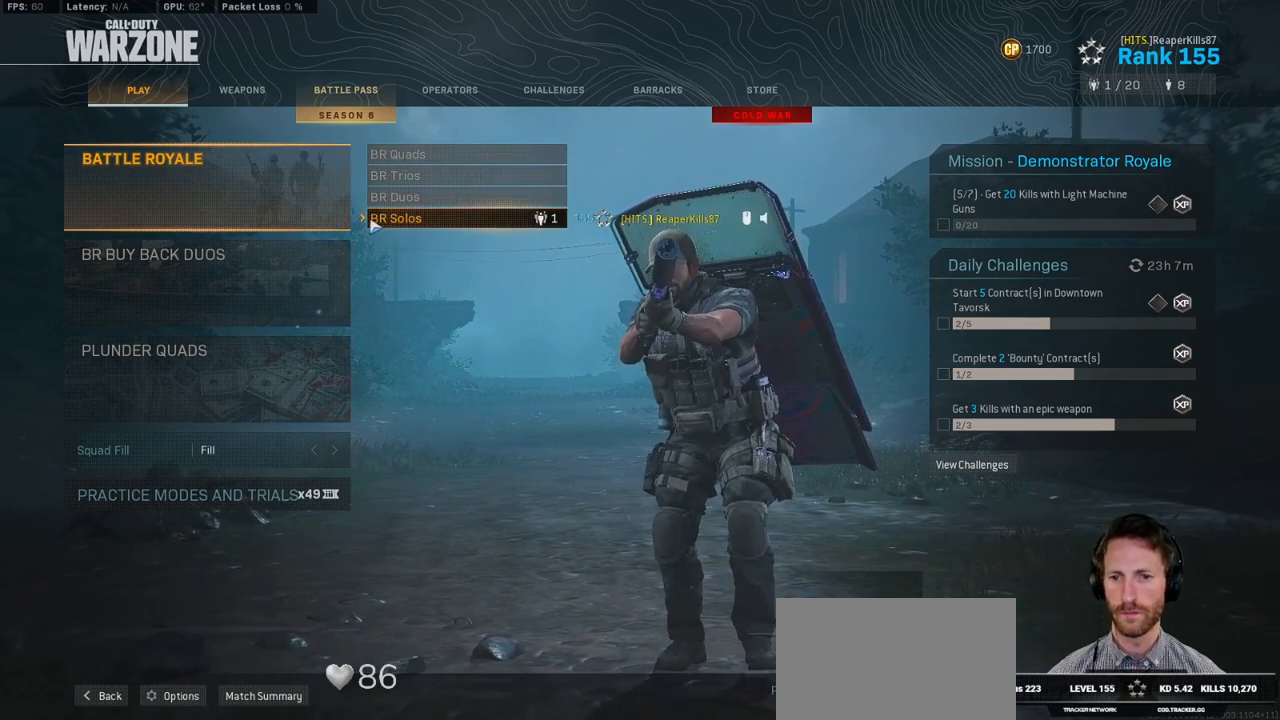
{"keys": ["alt"], "mouse": [], "events": [[450, "alt", "down"]]}
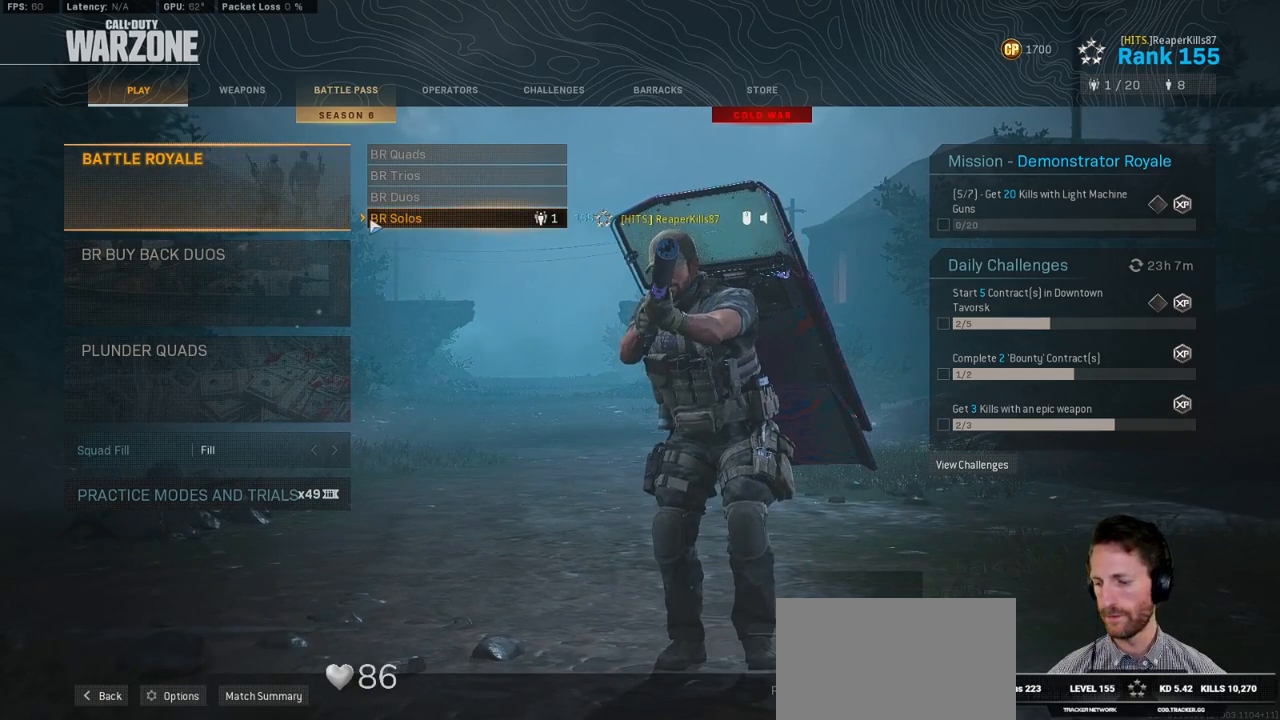
{"keys": [], "mouse": [], "events": [[33, "tab", "down"], [150, "alt", "up"], [150, "tab", "up"]]}
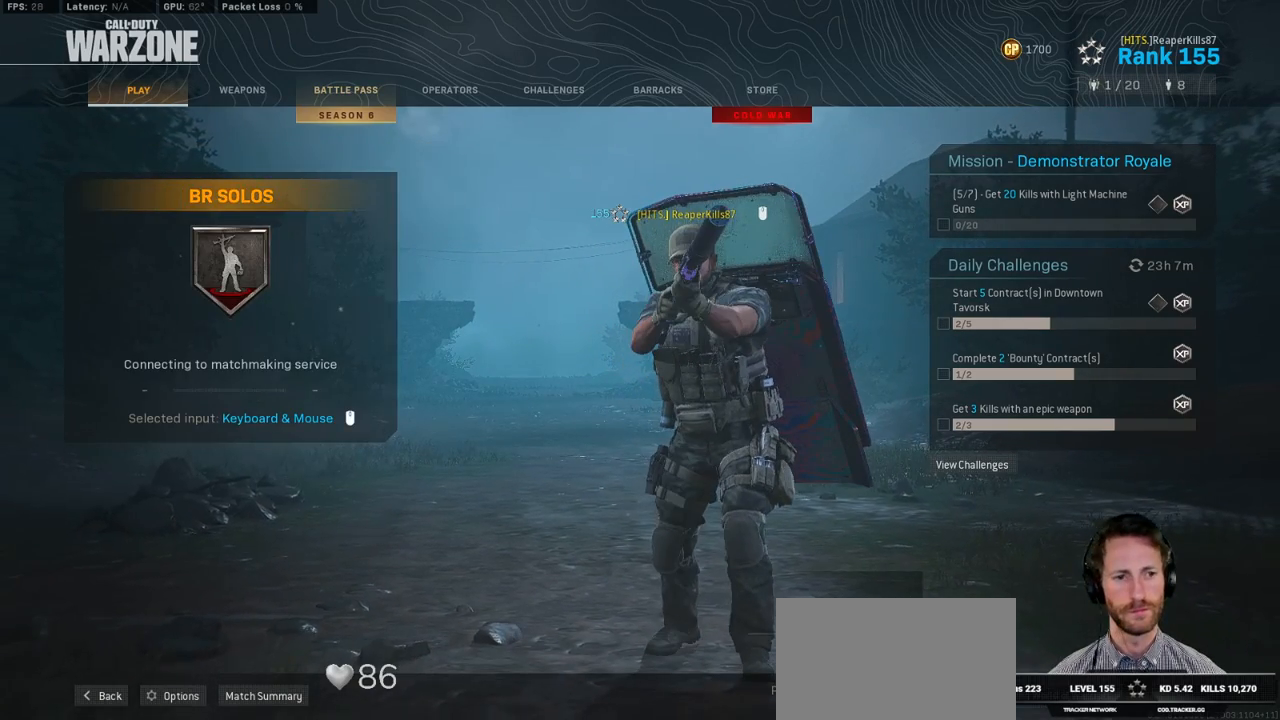
{"keys": [], "mouse": ["left"], "events": [[433, "mouse_left", "down"]]}
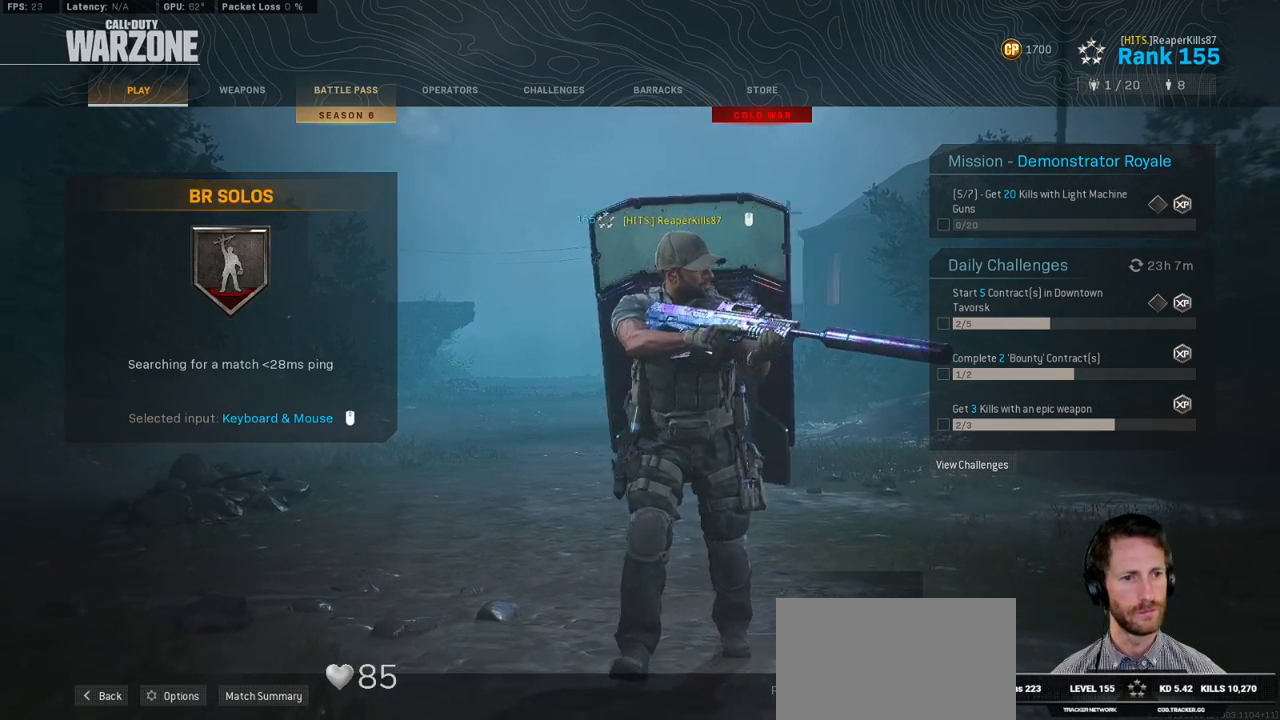
{"keys": [], "mouse": [], "events": [[33, "mouse_left", "up"]]}